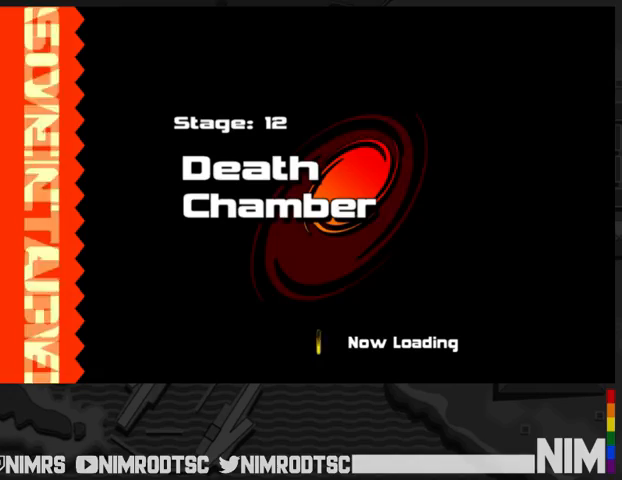
Gameplay with a controller (Xbox layout); each line is a JSON object with the inputs held at the frame after it. "events" lists button and stick changes between this image and that frame as [ms after this image, input, new state], when the widget could be followed in between.
{"buttons": [], "left_stick": "center", "right_stick": "center", "events": []}
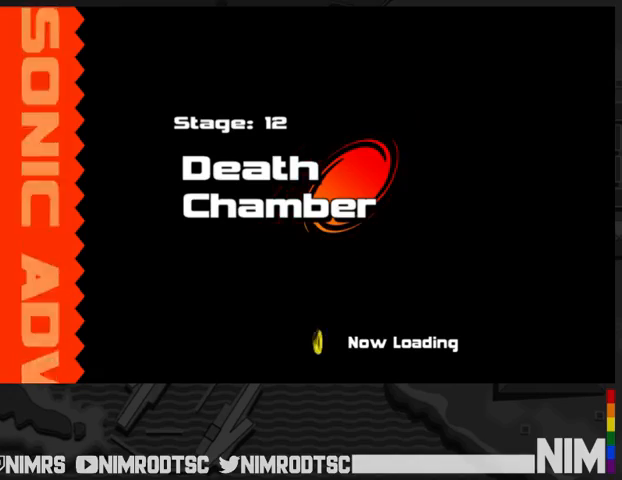
{"buttons": [], "left_stick": "center", "right_stick": "center", "events": []}
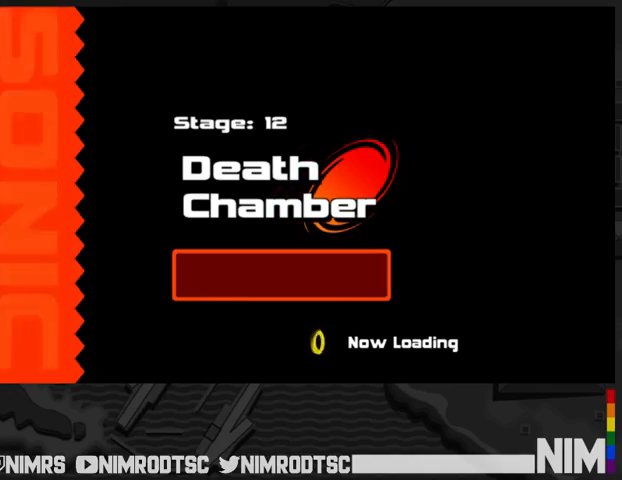
{"buttons": [], "left_stick": "center", "right_stick": "center", "events": []}
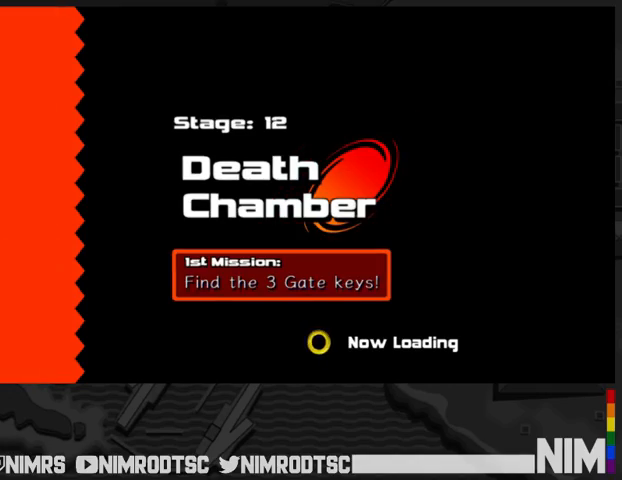
{"buttons": [], "left_stick": "center", "right_stick": "center", "events": []}
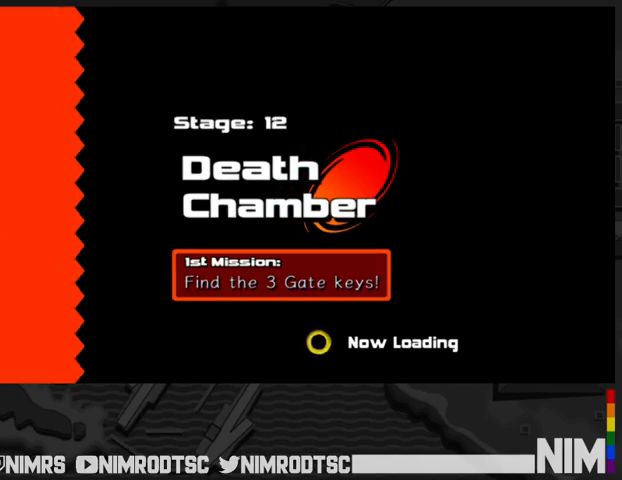
{"buttons": [], "left_stick": "center", "right_stick": "center", "events": []}
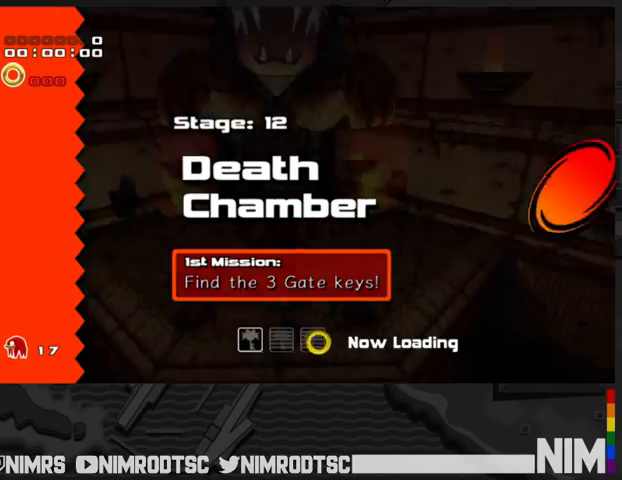
{"buttons": [], "left_stick": "up-left", "right_stick": "center", "events": [[267, "left_stick", "up-left"]]}
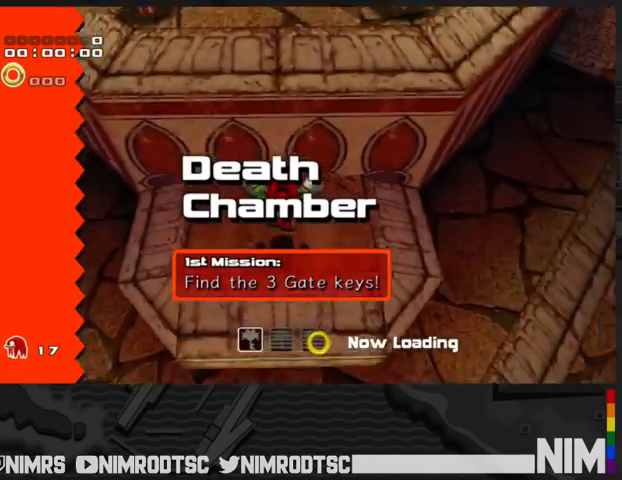
{"buttons": ["A"], "left_stick": "up-left", "right_stick": "center", "events": [[233, "A", "down"]]}
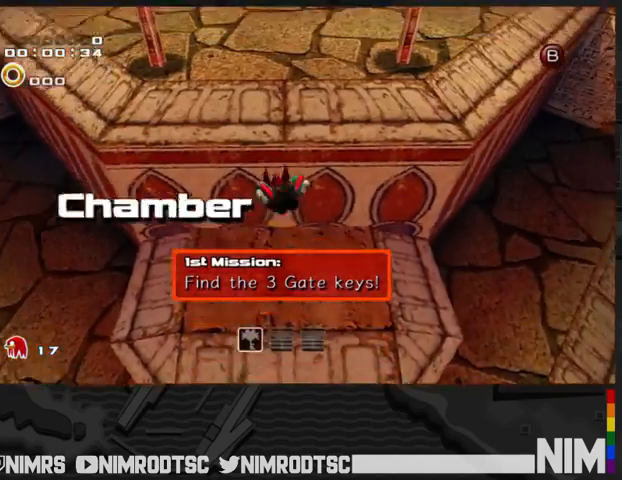
{"buttons": ["A"], "left_stick": "up-left", "right_stick": "center", "events": [[233, "A", "up"], [300, "A", "down"]]}
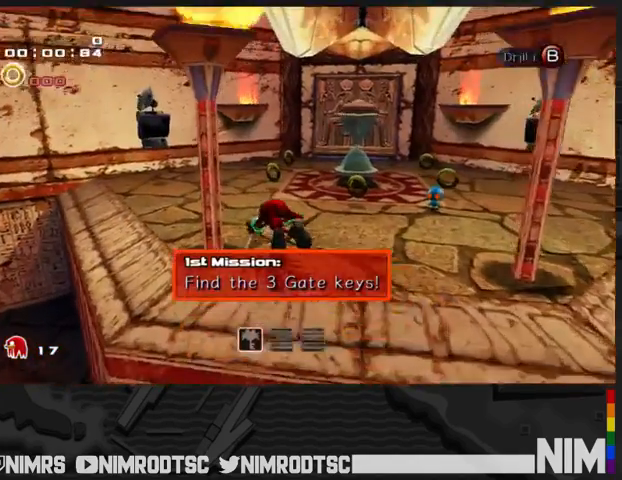
{"buttons": ["B", "L2"], "left_stick": "up-right", "right_stick": "center", "events": [[33, "A", "up"], [400, "B", "down"], [433, "L2", "down"], [433, "left_stick", "up-right"]]}
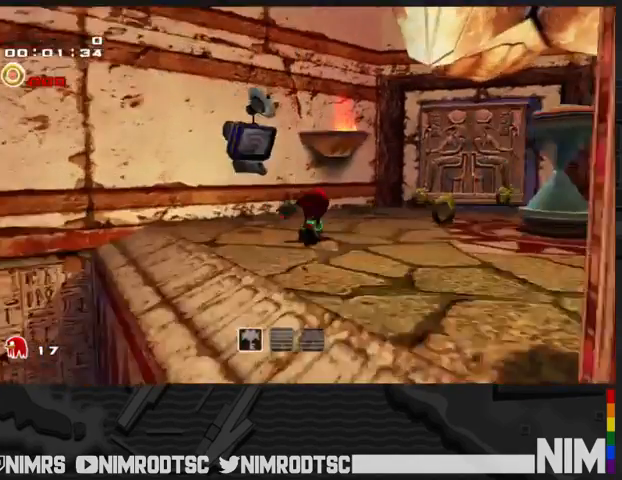
{"buttons": ["B", "L2"], "left_stick": "up", "right_stick": "center", "events": [[67, "B", "up"], [433, "B", "down"], [433, "left_stick", "up"]]}
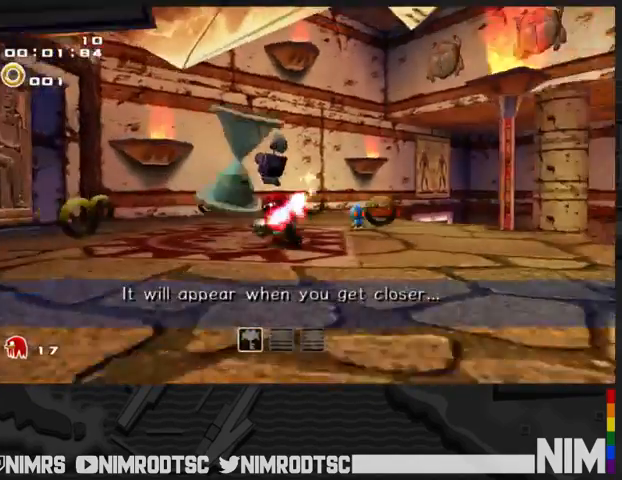
{"buttons": ["A", "L2"], "left_stick": "up-right", "right_stick": "center", "events": [[100, "B", "up"], [167, "L2", "up"], [333, "A", "down"], [333, "L2", "down"], [333, "left_stick", "right"], [467, "left_stick", "up-right"]]}
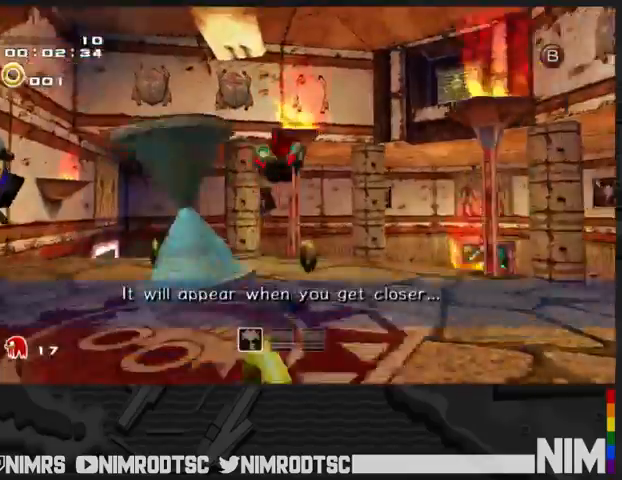
{"buttons": ["START"], "left_stick": "center", "right_stick": "center", "events": [[33, "left_stick", "up"], [100, "L2", "up"], [233, "A", "up"], [300, "left_stick", "right"], [433, "left_stick", "center"], [500, "START", "down"]]}
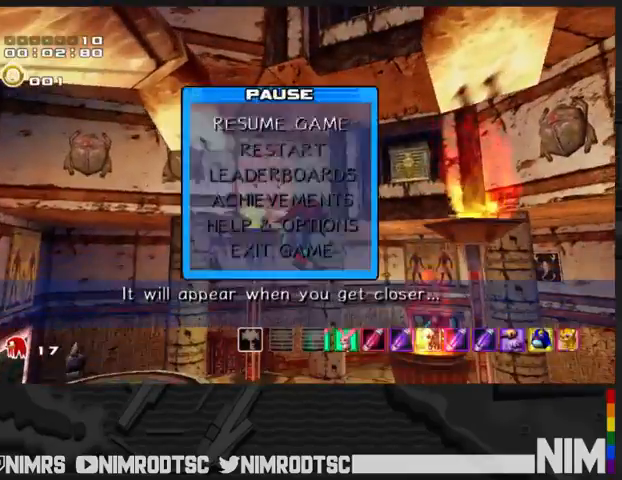
{"buttons": [], "left_stick": "center", "right_stick": "center", "events": [[67, "START", "up"], [100, "left_stick", "down"], [167, "A", "down"], [233, "left_stick", "up-left"], [267, "A", "up"], [300, "A", "down"], [333, "left_stick", "center"], [400, "A", "up"]]}
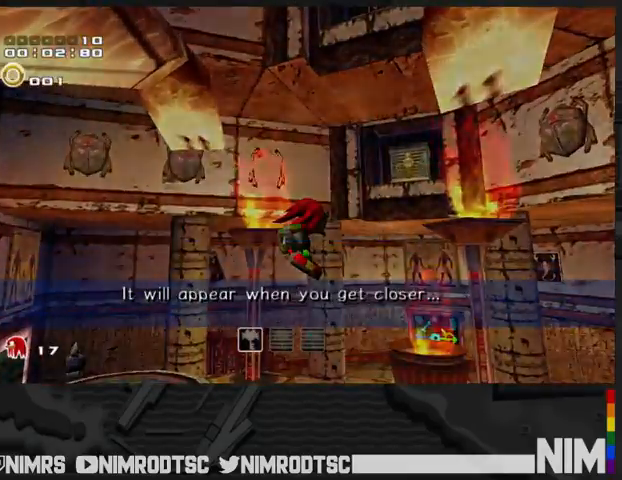
{"buttons": [], "left_stick": "center", "right_stick": "center", "events": []}
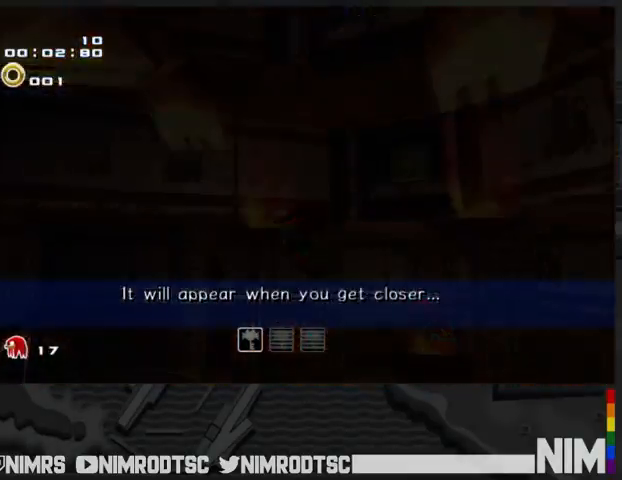
{"buttons": [], "left_stick": "center", "right_stick": "center", "events": []}
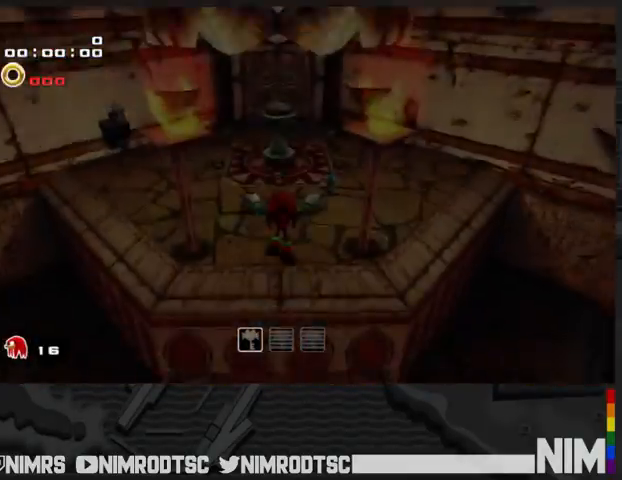
{"buttons": [], "left_stick": "up-left", "right_stick": "center", "events": [[33, "left_stick", "up-left"]]}
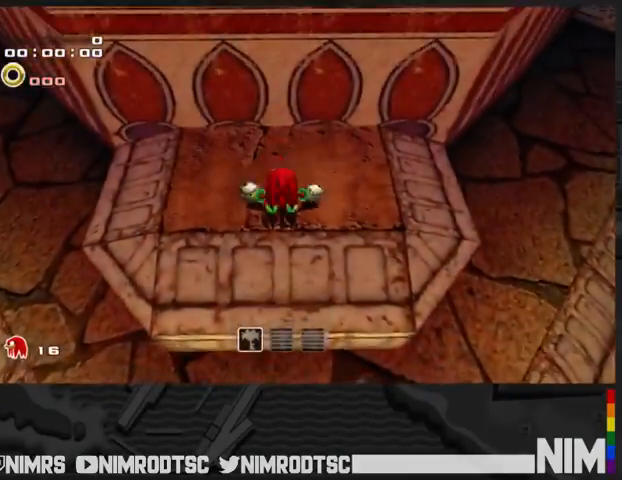
{"buttons": ["A"], "left_stick": "up-left", "right_stick": "center", "events": [[133, "A", "down"]]}
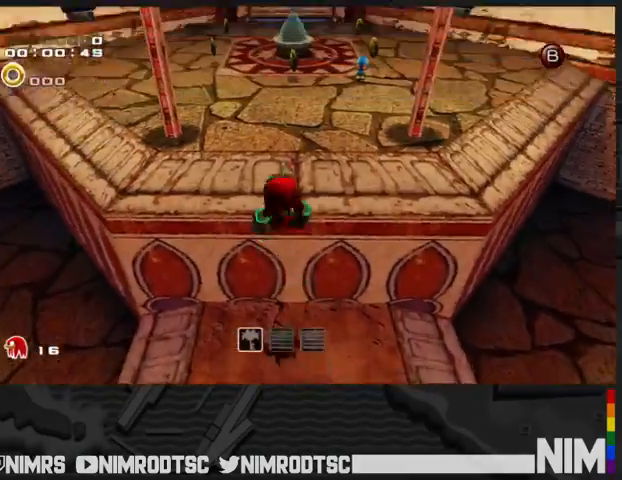
{"buttons": [], "left_stick": "up-left", "right_stick": "center", "events": [[100, "A", "up"], [167, "A", "down"], [367, "A", "up"]]}
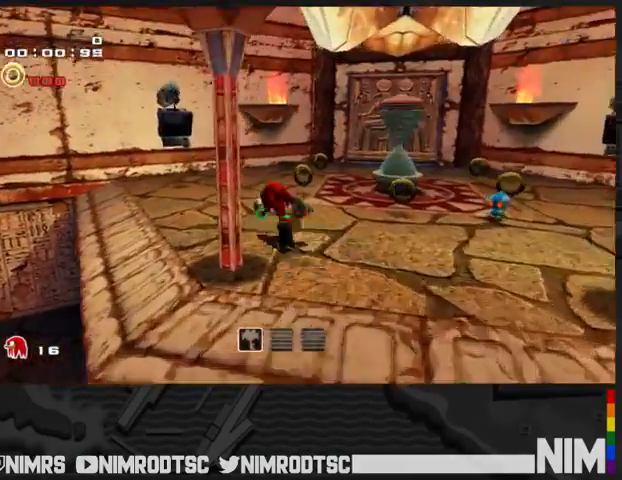
{"buttons": ["L2"], "left_stick": "up-right", "right_stick": "center", "events": [[267, "left_stick", "up"], [300, "B", "down"], [300, "L2", "down"], [367, "left_stick", "up-right"], [467, "B", "up"]]}
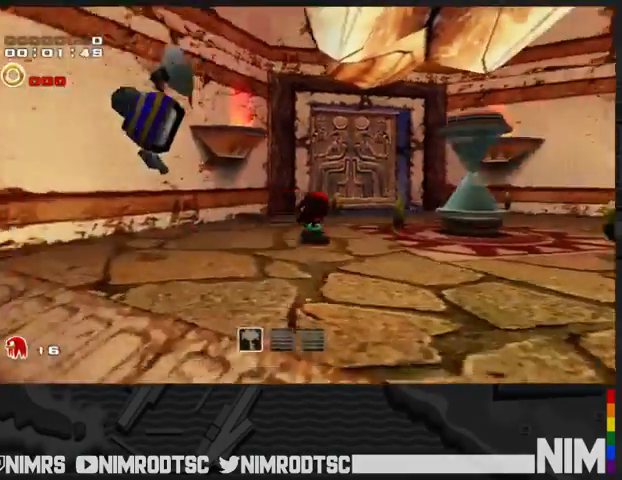
{"buttons": ["L2"], "left_stick": "up-right", "right_stick": "center", "events": [[233, "B", "down"], [333, "left_stick", "up"], [400, "B", "up"], [500, "left_stick", "up-right"]]}
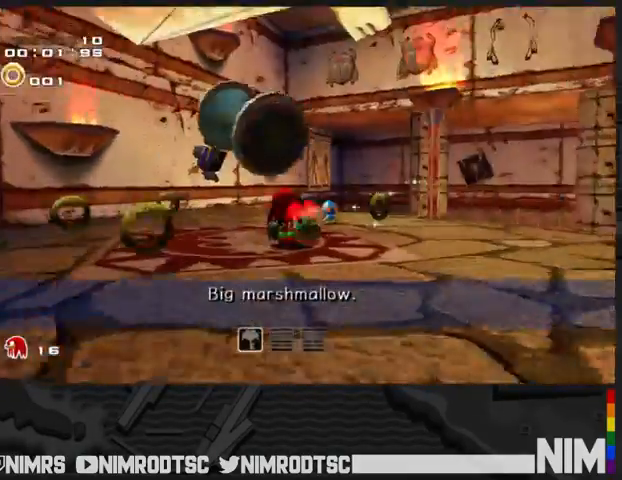
{"buttons": [], "left_stick": "up-right", "right_stick": "center", "events": [[133, "A", "down"], [200, "L2", "up"], [233, "left_stick", "up"], [500, "A", "up"], [500, "left_stick", "up-right"]]}
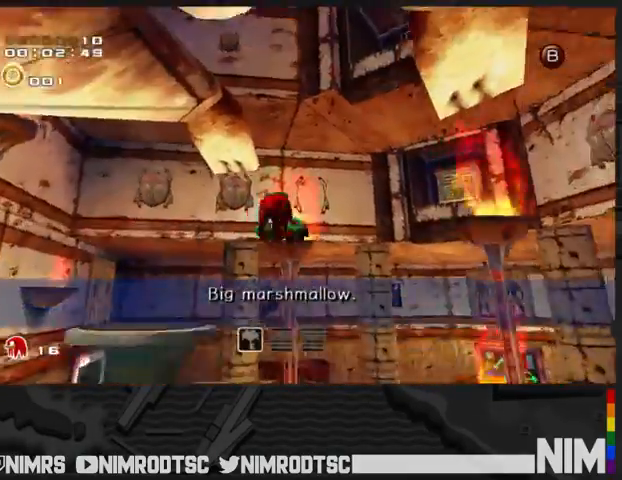
{"buttons": ["A", "L2"], "left_stick": "down-right", "right_stick": "center", "events": [[33, "L2", "down"], [100, "A", "down"], [100, "left_stick", "right"], [333, "left_stick", "down-right"]]}
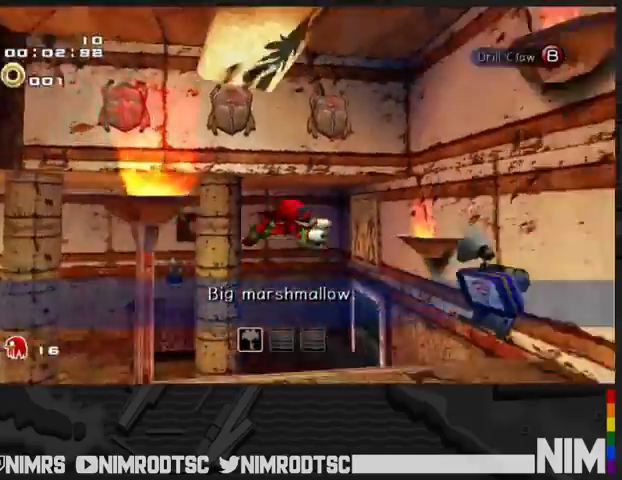
{"buttons": ["A", "L2"], "left_stick": "right", "right_stick": "center", "events": [[267, "left_stick", "right"]]}
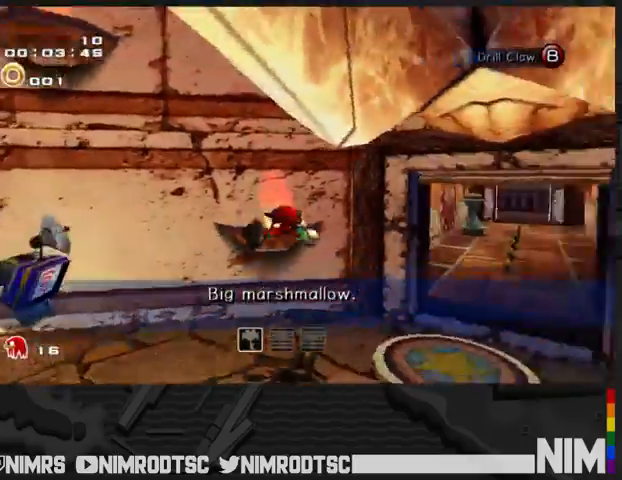
{"buttons": [], "left_stick": "up", "right_stick": "center", "events": [[100, "left_stick", "up-right"], [233, "A", "up"], [300, "left_stick", "up"], [367, "L2", "up"]]}
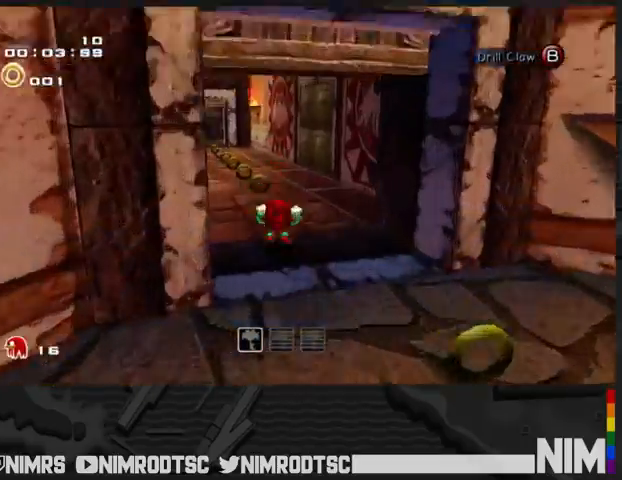
{"buttons": [], "left_stick": "up-left", "right_stick": "center", "events": [[133, "left_stick", "up-left"], [200, "B", "down"], [267, "B", "up"]]}
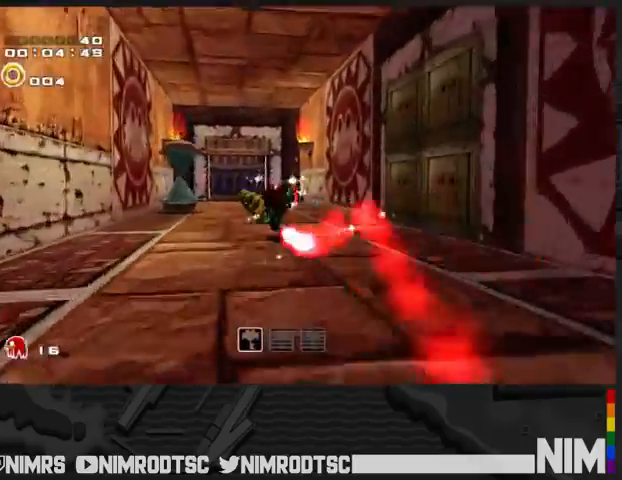
{"buttons": [], "left_stick": "up", "right_stick": "center", "events": [[333, "left_stick", "up"]]}
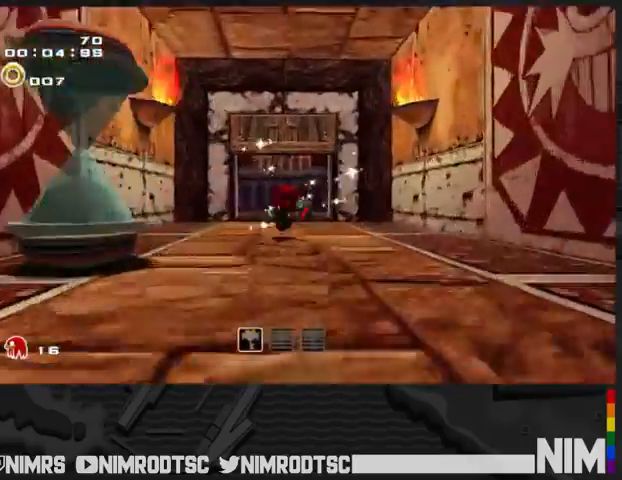
{"buttons": ["A"], "left_stick": "up", "right_stick": "center", "events": [[500, "A", "down"]]}
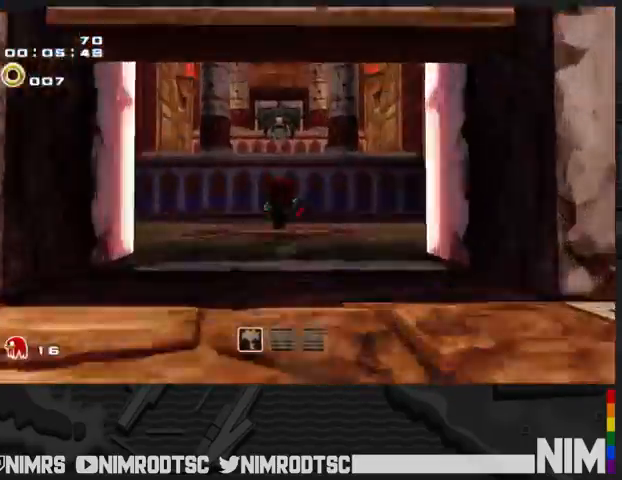
{"buttons": ["A"], "left_stick": "up", "right_stick": "center", "events": []}
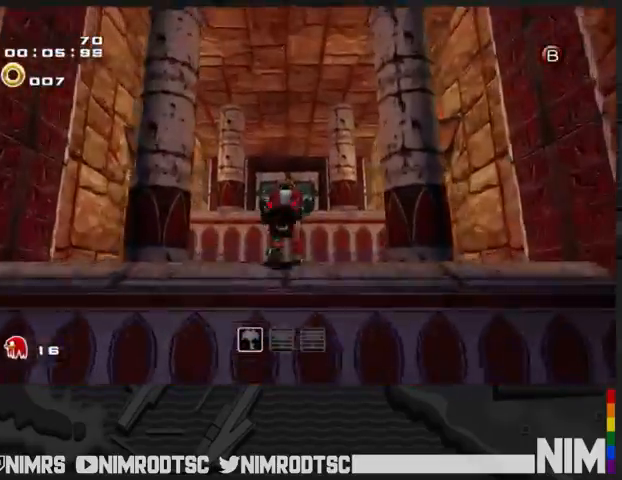
{"buttons": ["A"], "left_stick": "up", "right_stick": "center", "events": []}
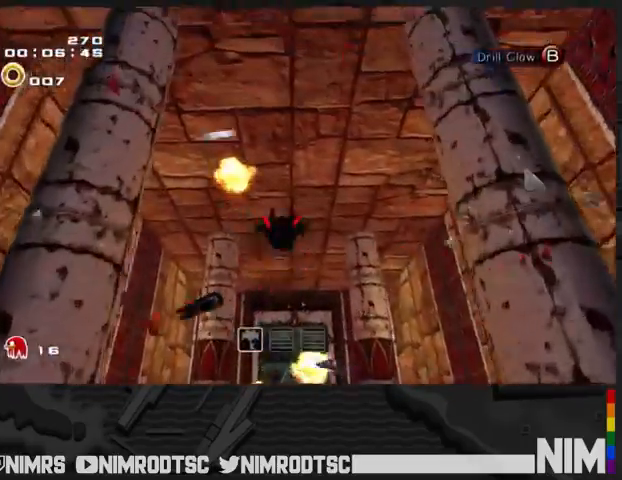
{"buttons": ["A"], "left_stick": "up", "right_stick": "center", "events": [[33, "A", "up"], [67, "A", "down"]]}
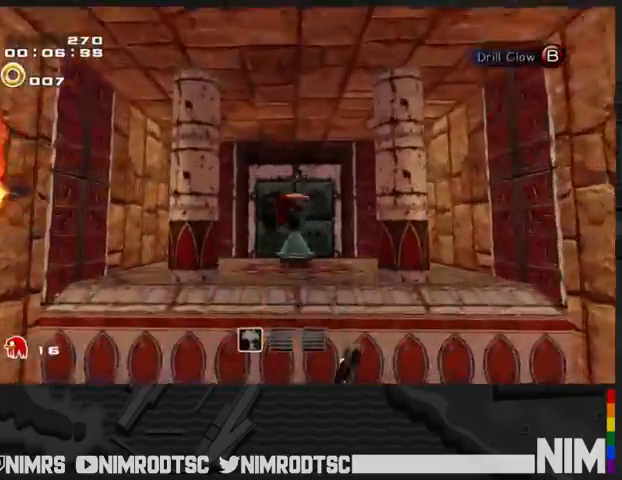
{"buttons": ["A"], "left_stick": "up", "right_stick": "center", "events": []}